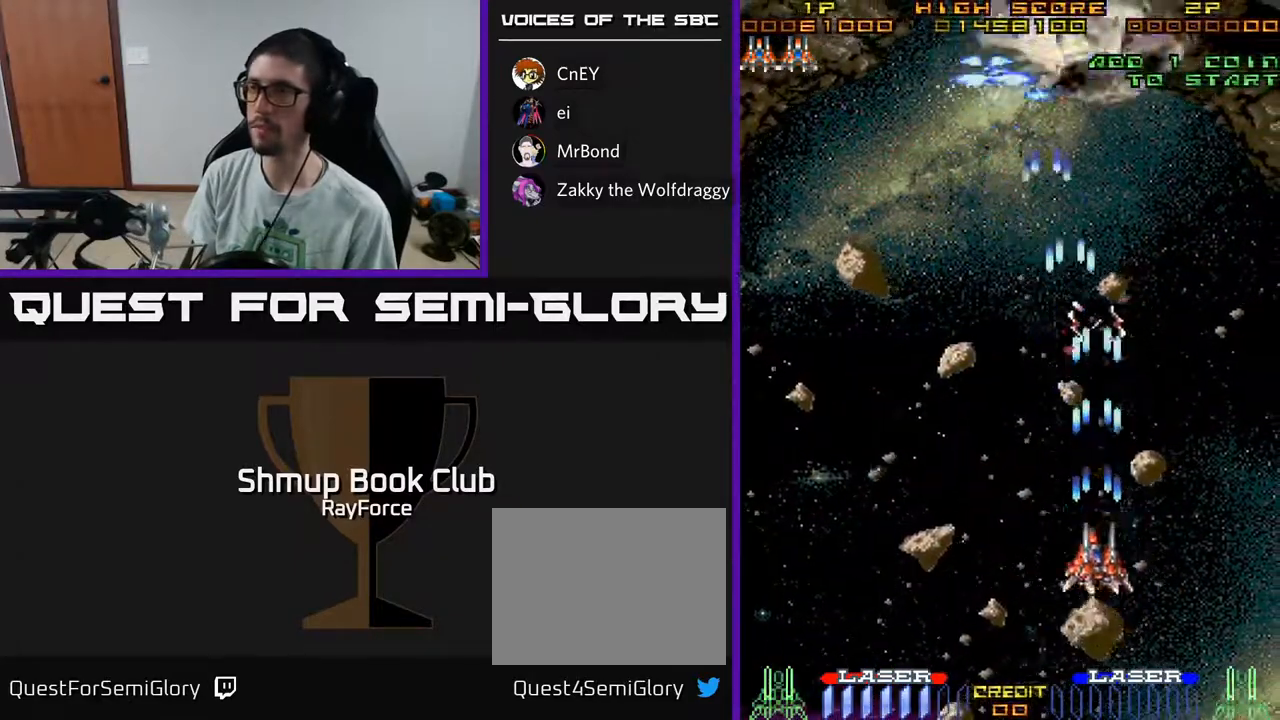
Gameplay with a controller (Xbox layout); each line is a JSON object with the inputs held at the frame after it. "events" lists button and stick changes between this image and that frame as [ms after this image, input, new state], when the widget could be followed in between. Not read: GUIDE.
{"buttons": ["A", "DPAD_DOWN", "DPAD_RIGHT"], "left_stick": "center", "right_stick": "center", "events": [[300, "DPAD_UP", "up"], [333, "DPAD_RIGHT", "down"], [367, "DPAD_DOWN", "down"]]}
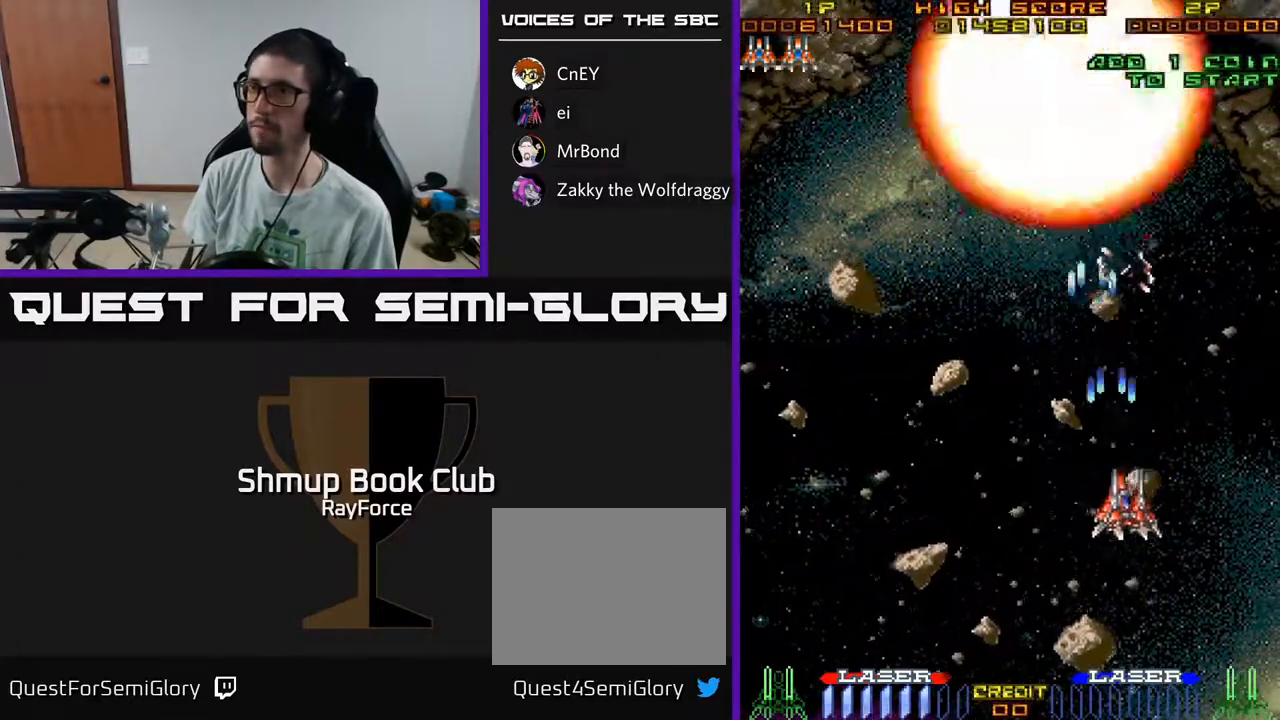
{"buttons": ["A", "DPAD_LEFT"], "left_stick": "center", "right_stick": "center", "events": [[467, "DPAD_DOWN", "up"], [467, "DPAD_RIGHT", "up"], [500, "DPAD_LEFT", "down"]]}
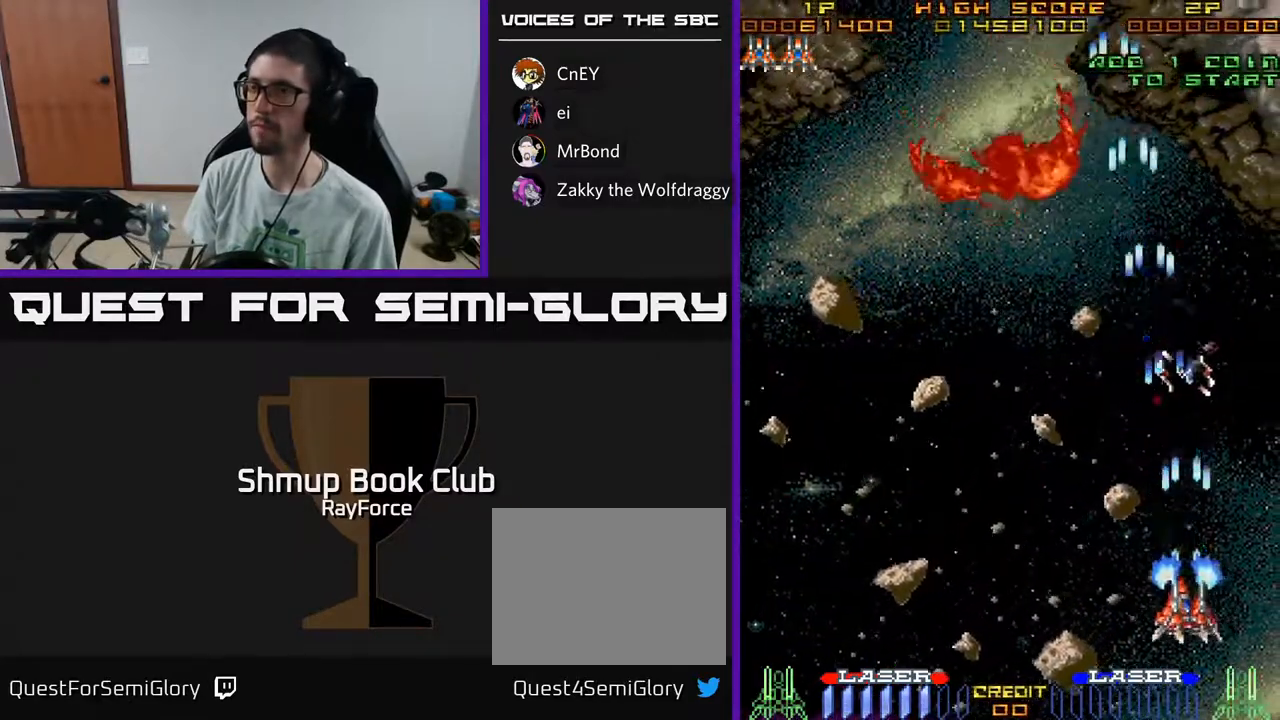
{"buttons": ["A", "DPAD_LEFT"], "left_stick": "center", "right_stick": "center", "events": []}
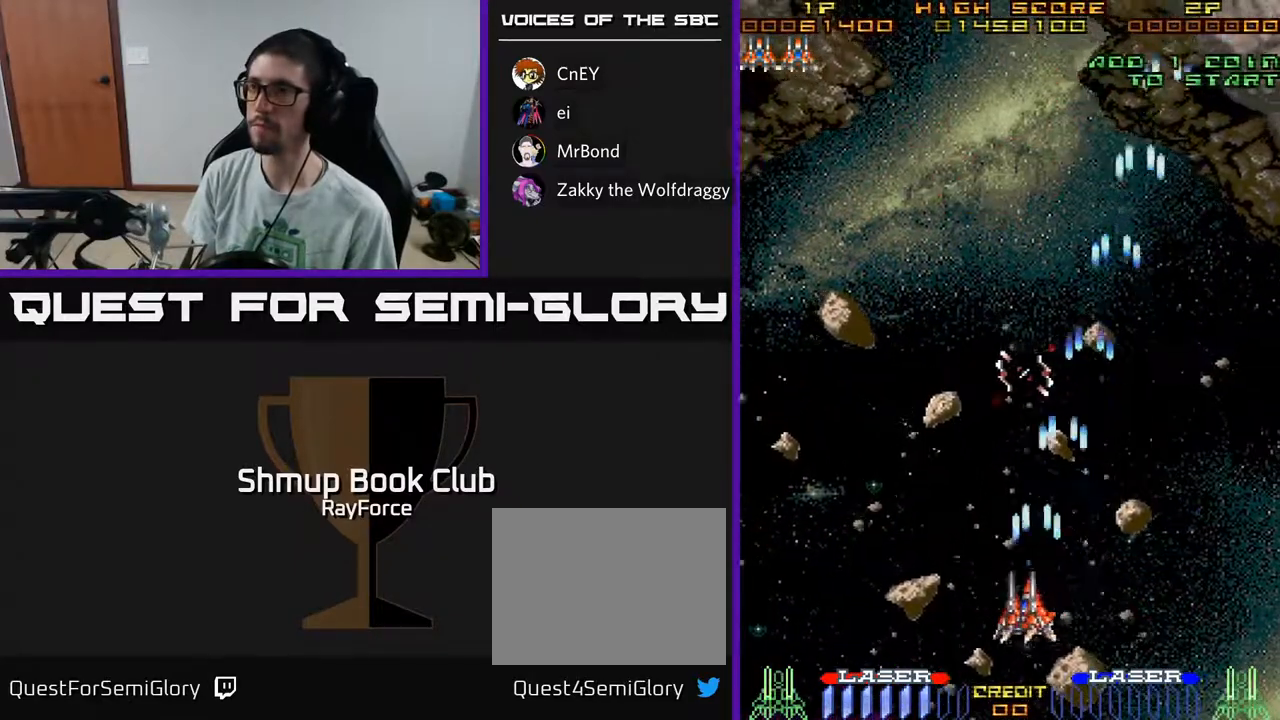
{"buttons": ["A", "DPAD_LEFT"], "left_stick": "center", "right_stick": "center", "events": []}
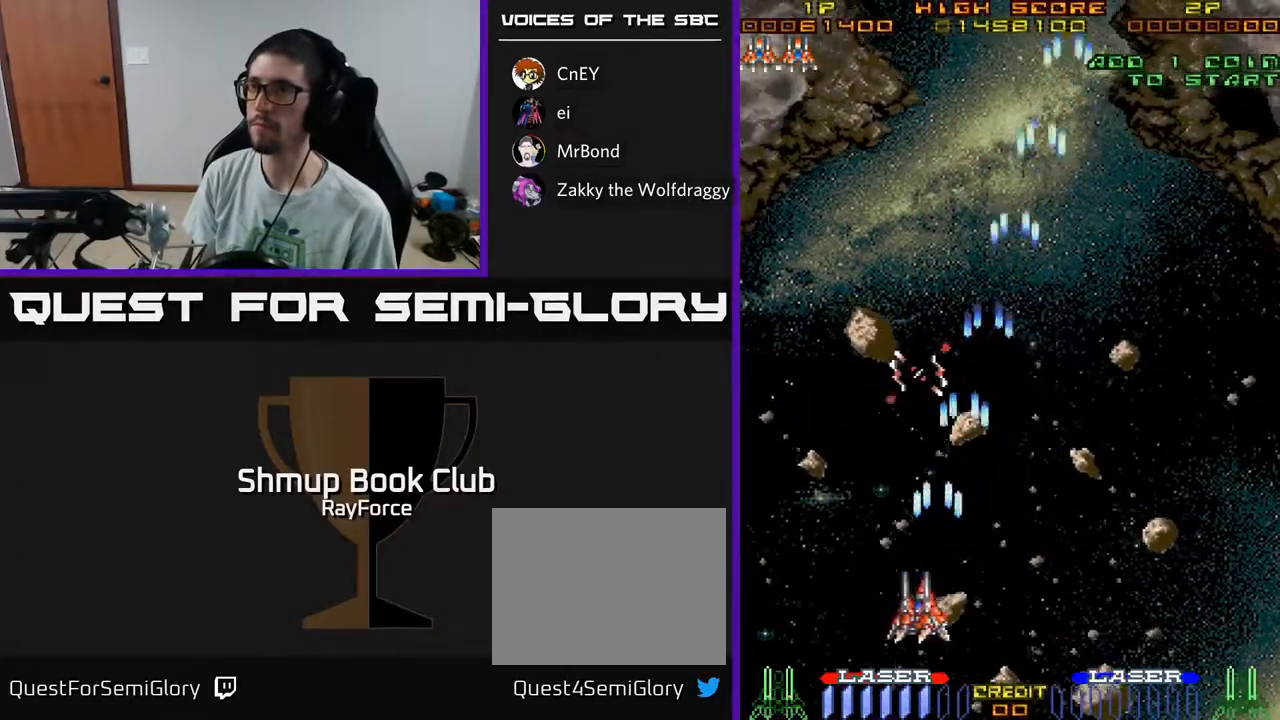
{"buttons": ["A", "DPAD_LEFT"], "left_stick": "center", "right_stick": "center", "events": []}
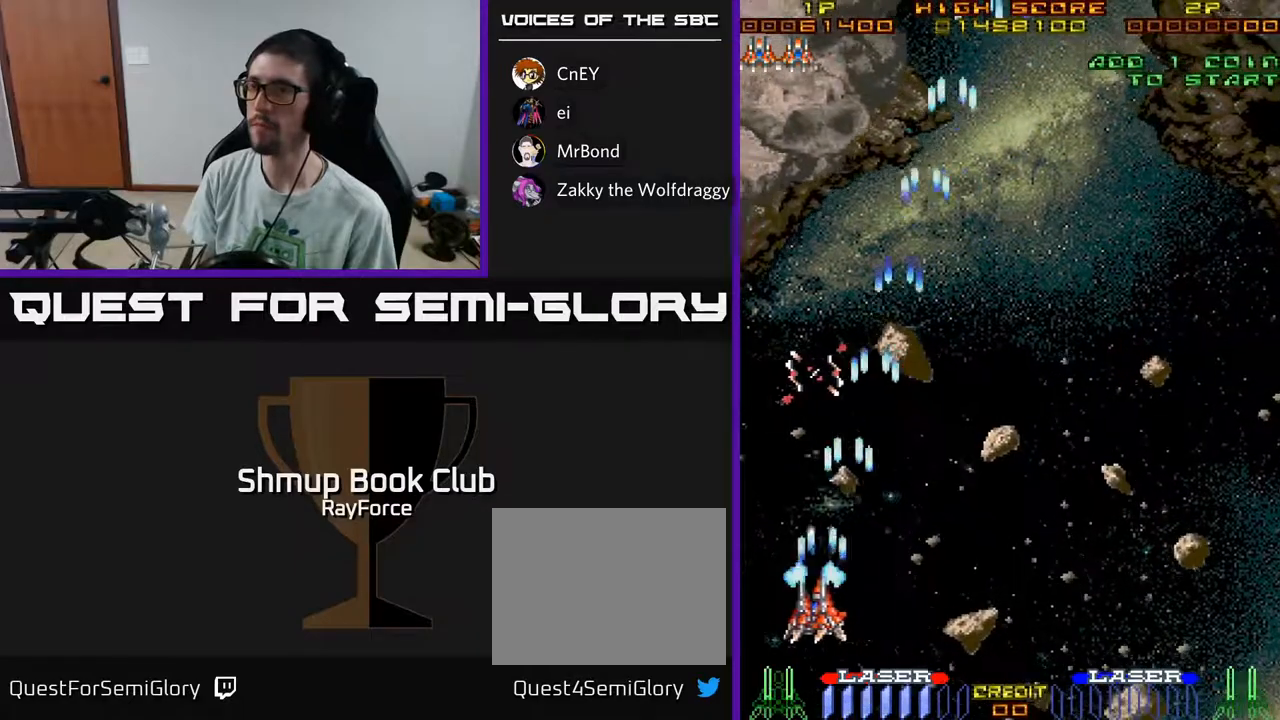
{"buttons": ["A", "DPAD_RIGHT"], "left_stick": "center", "right_stick": "center", "events": [[17, "DPAD_LEFT", "up"], [50, "DPAD_RIGHT", "down"]]}
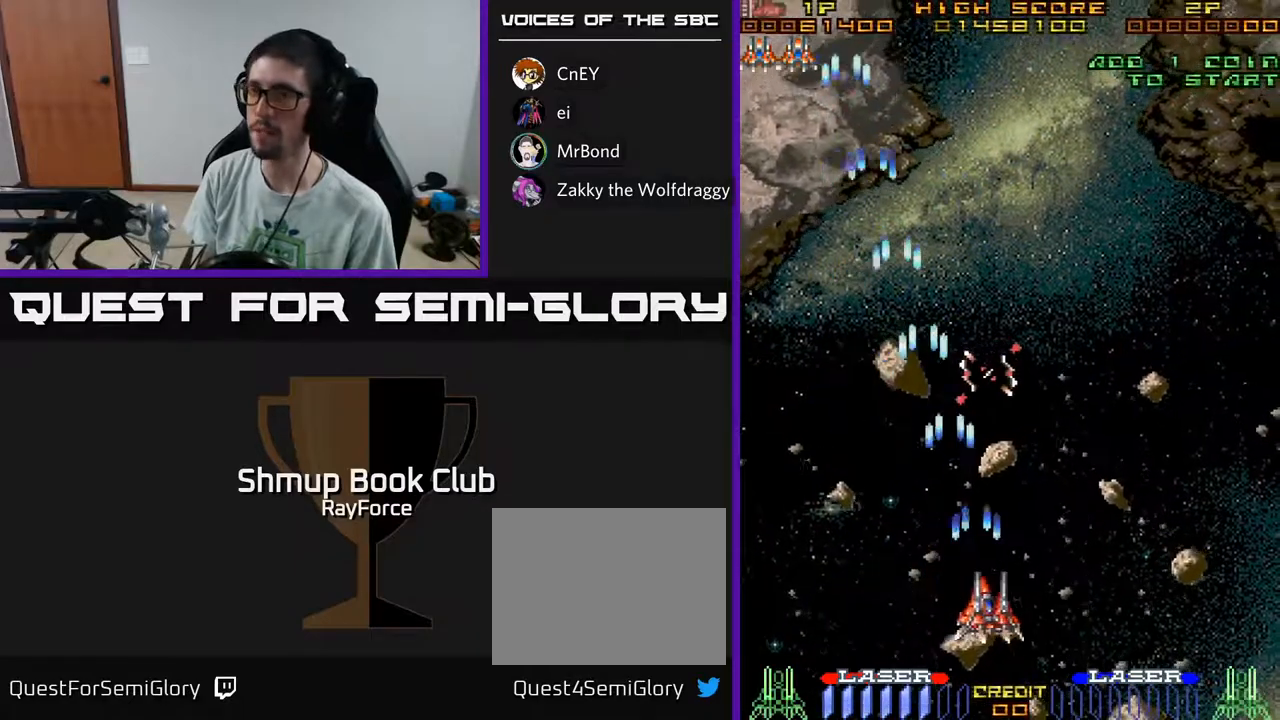
{"buttons": ["A", "DPAD_LEFT"], "left_stick": "center", "right_stick": "center", "events": [[17, "DPAD_RIGHT", "up"], [67, "DPAD_LEFT", "down"]]}
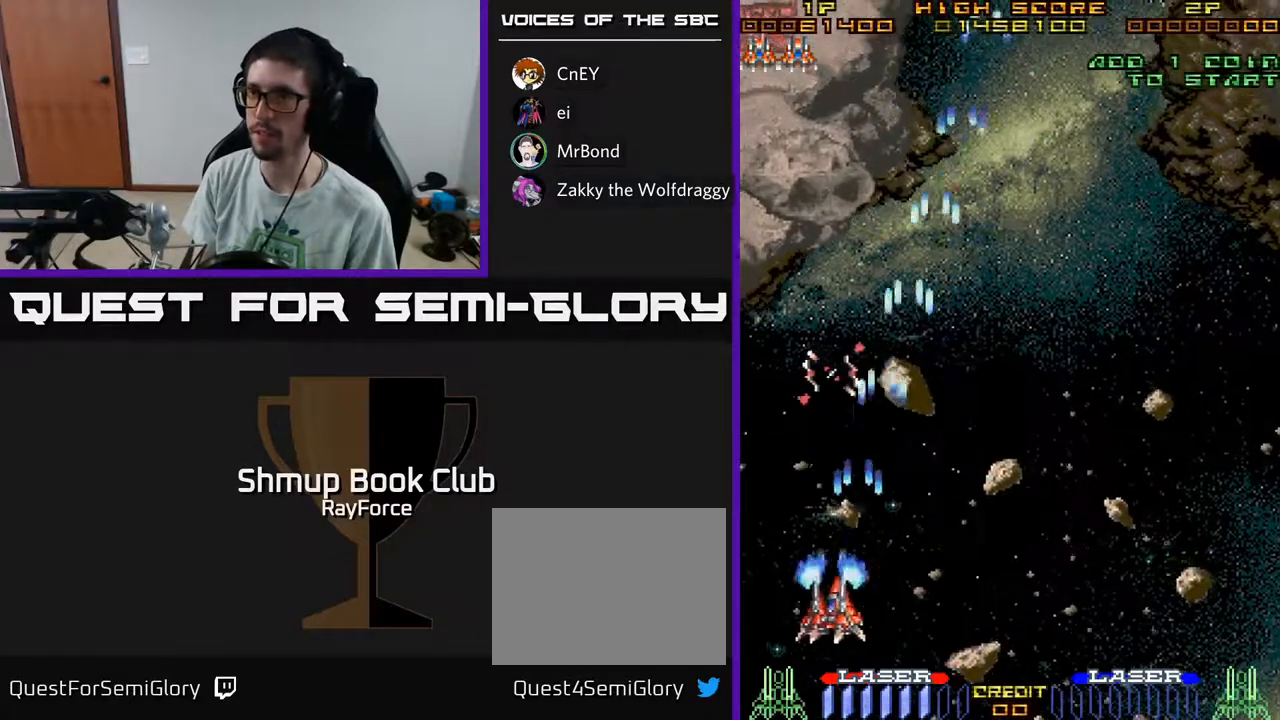
{"buttons": ["A", "DPAD_RIGHT"], "left_stick": "center", "right_stick": "center", "events": [[117, "DPAD_LEFT", "up"], [150, "DPAD_RIGHT", "down"]]}
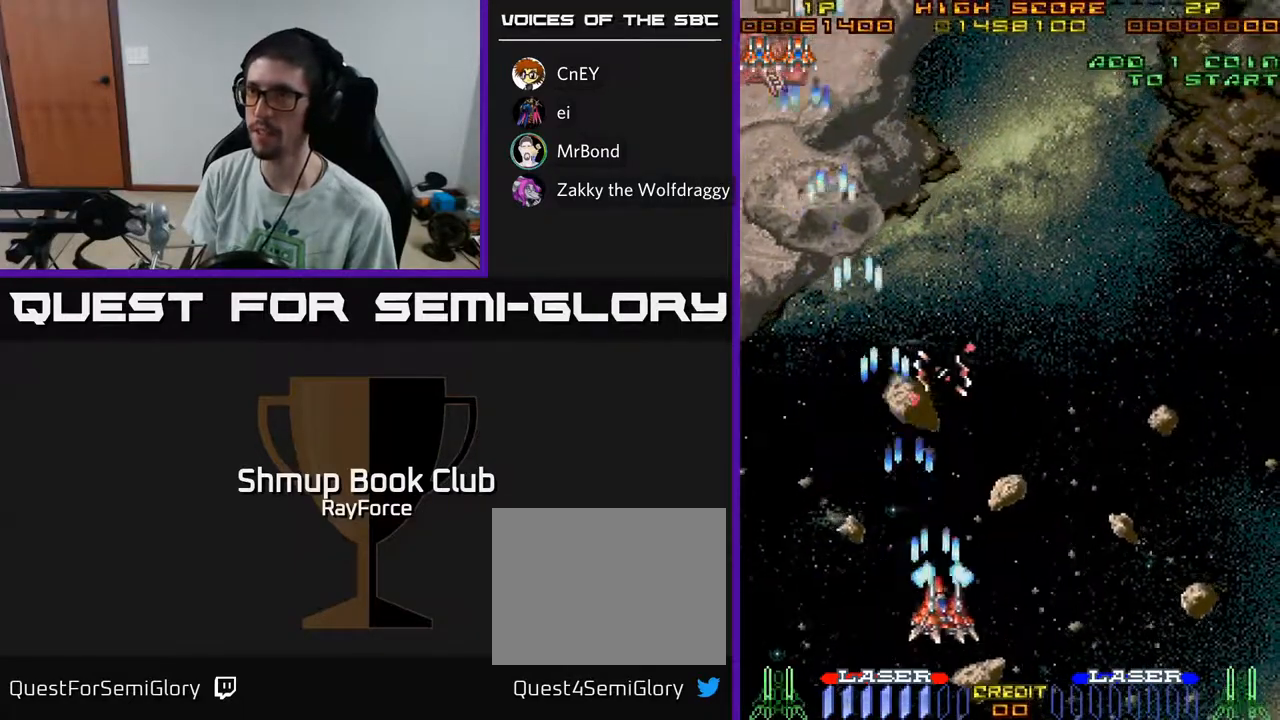
{"buttons": ["DPAD_UP", "DPAD_LEFT"], "left_stick": "center", "right_stick": "center", "events": [[33, "DPAD_RIGHT", "up"], [67, "DPAD_LEFT", "down"], [133, "DPAD_UP", "down"], [283, "A", "up"]]}
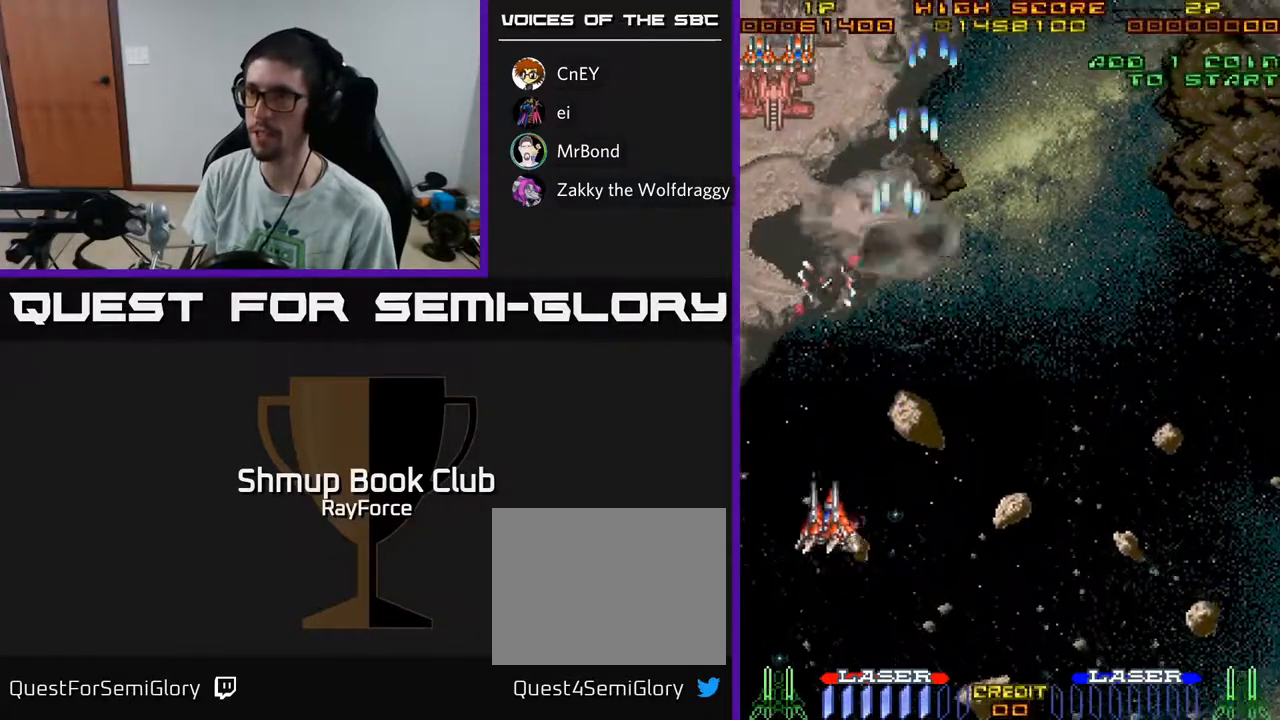
{"buttons": ["DPAD_UP", "DPAD_LEFT"], "left_stick": "center", "right_stick": "center", "events": [[83, "DPAD_LEFT", "up"], [167, "DPAD_RIGHT", "down"], [250, "DPAD_UP", "up"], [350, "DPAD_RIGHT", "up"], [367, "DPAD_UP", "down"], [383, "DPAD_LEFT", "down"]]}
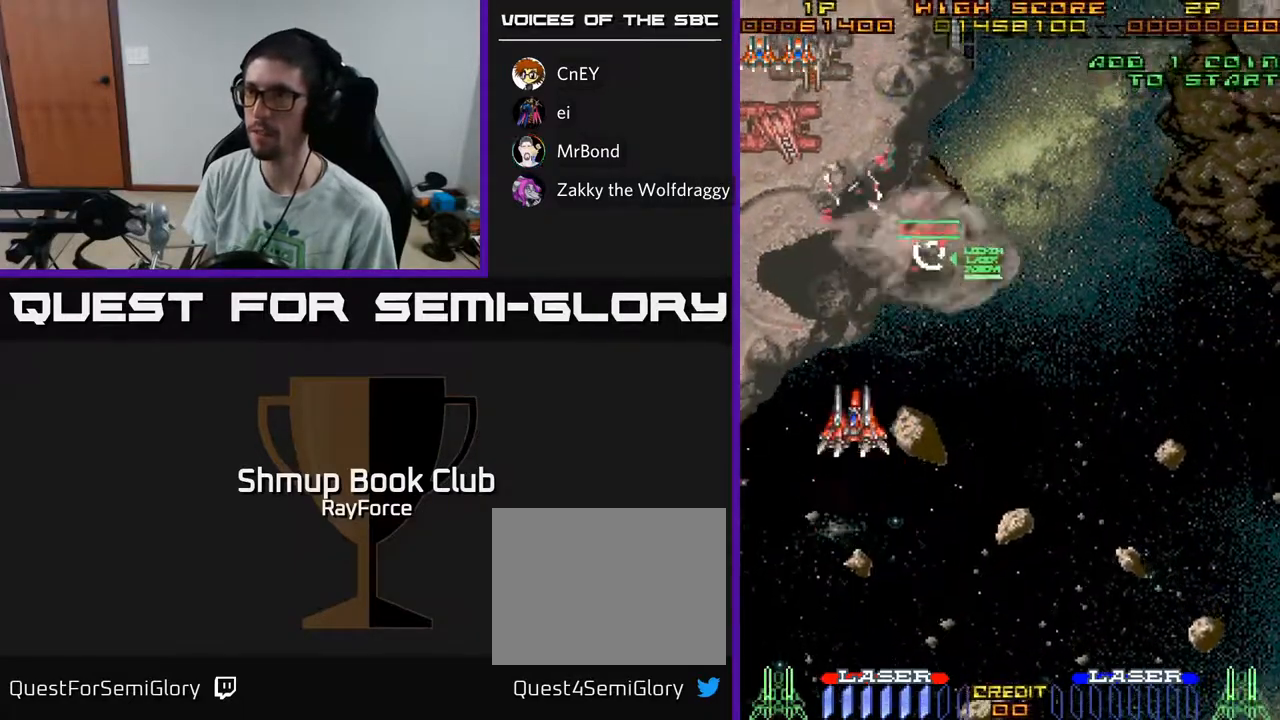
{"buttons": ["DPAD_UP"], "left_stick": "center", "right_stick": "center", "events": [[217, "DPAD_LEFT", "up"]]}
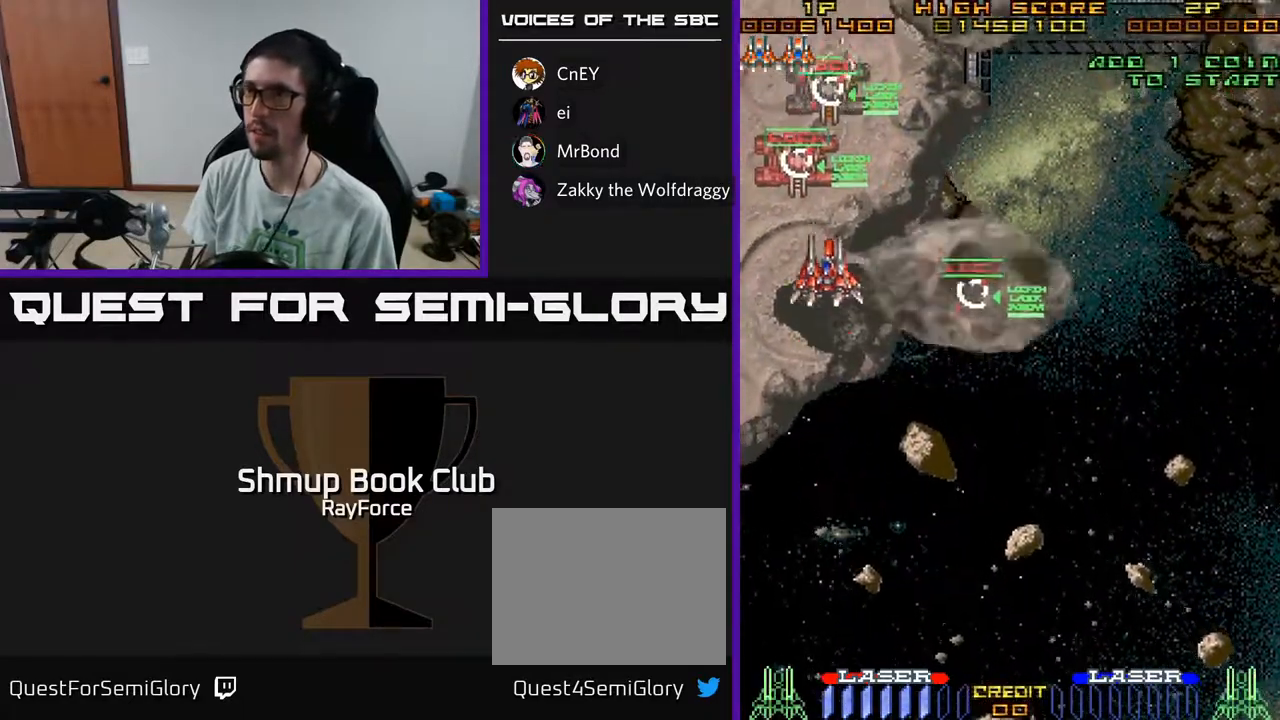
{"buttons": ["DPAD_RIGHT"], "left_stick": "center", "right_stick": "center", "events": [[167, "DPAD_RIGHT", "down"], [233, "DPAD_UP", "up"]]}
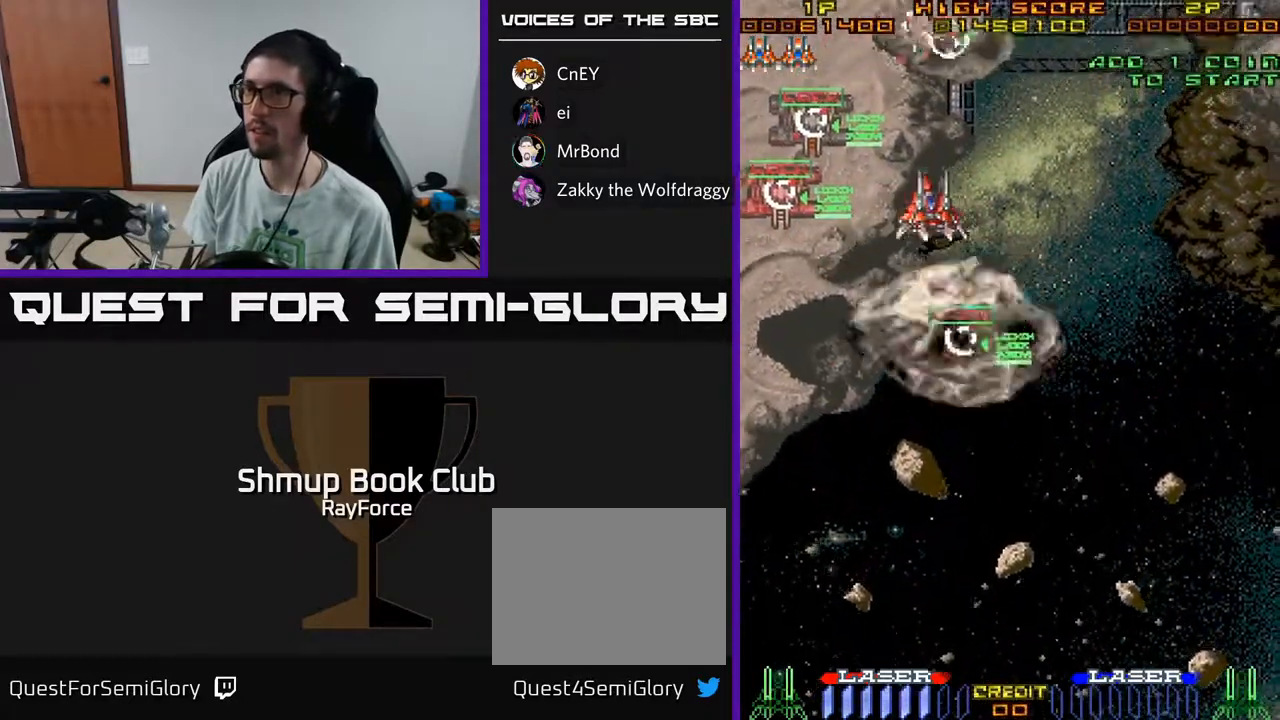
{"buttons": ["DPAD_RIGHT"], "left_stick": "center", "right_stick": "center", "events": []}
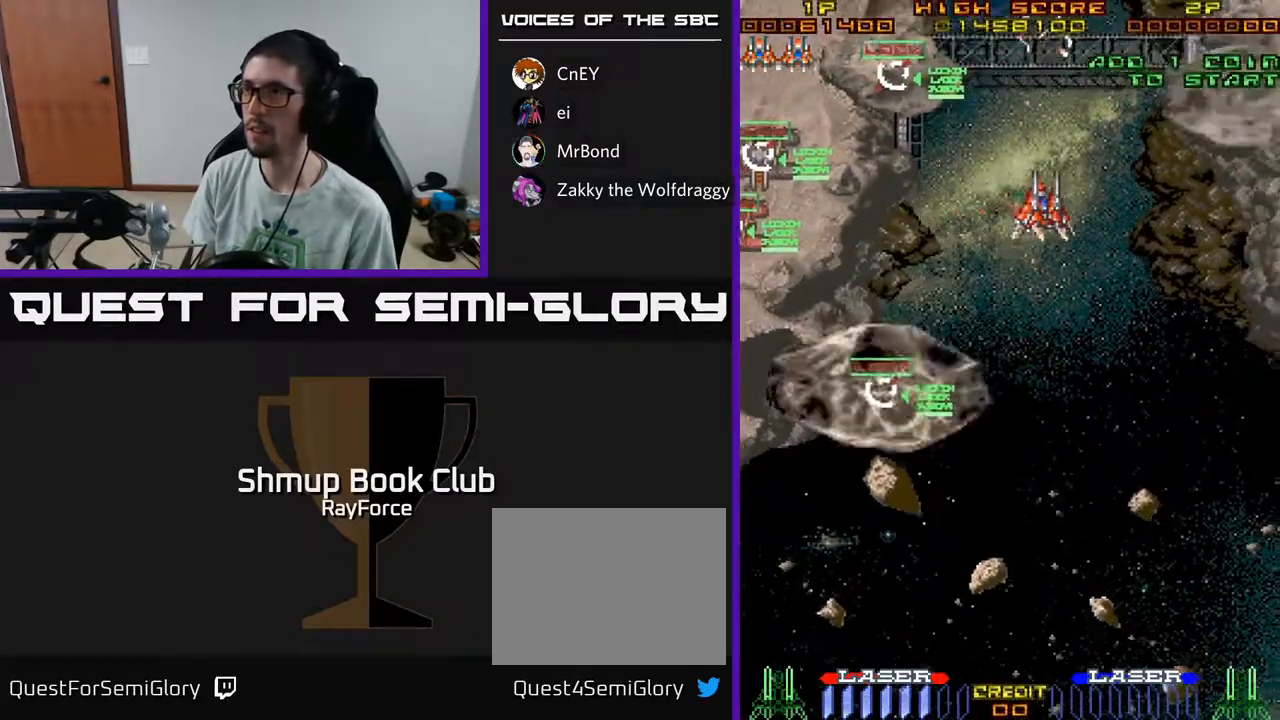
{"buttons": ["DPAD_DOWN", "DPAD_RIGHT"], "left_stick": "center", "right_stick": "center", "events": [[167, "DPAD_DOWN", "down"]]}
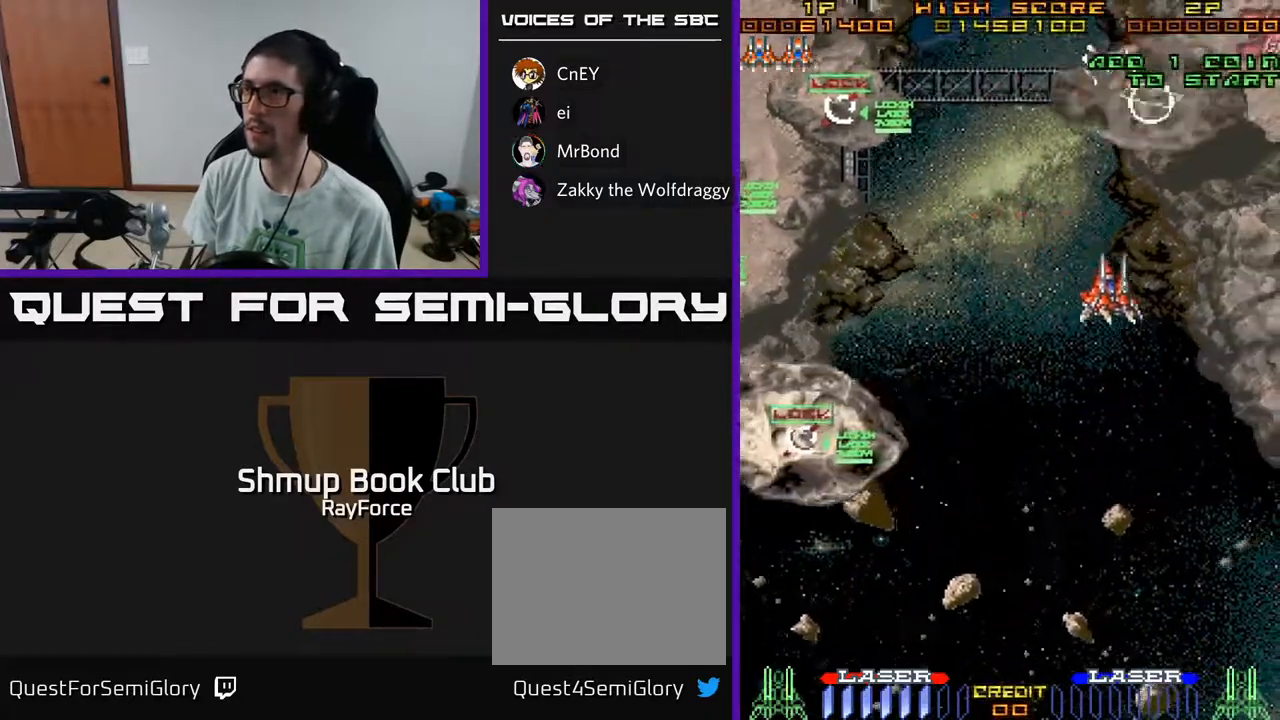
{"buttons": ["DPAD_RIGHT"], "left_stick": "center", "right_stick": "center", "events": [[150, "DPAD_DOWN", "up"]]}
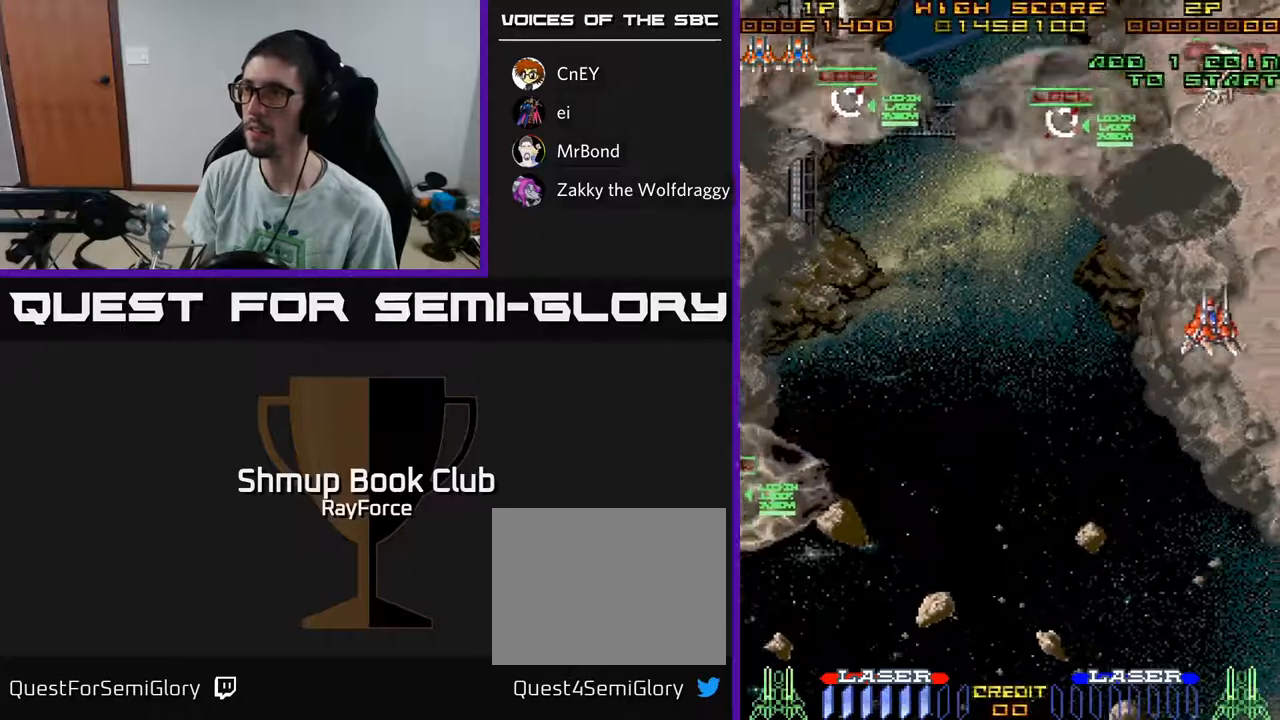
{"buttons": ["DPAD_UP", "DPAD_LEFT"], "left_stick": "center", "right_stick": "center", "events": [[167, "DPAD_UP", "down"], [333, "DPAD_RIGHT", "up"], [400, "DPAD_LEFT", "down"]]}
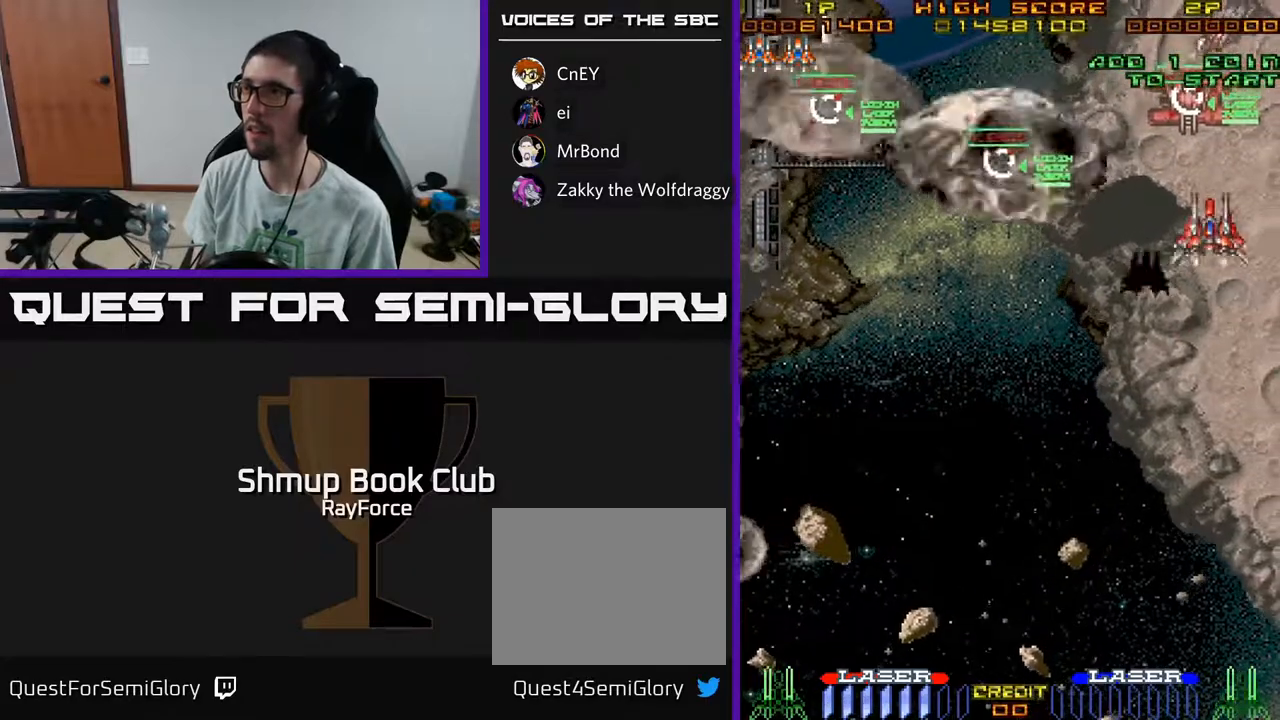
{"buttons": ["DPAD_LEFT"], "left_stick": "center", "right_stick": "center", "events": [[217, "DPAD_LEFT", "up"], [233, "DPAD_UP", "up"], [250, "DPAD_RIGHT", "down"], [333, "DPAD_UP", "down"], [350, "DPAD_RIGHT", "up"], [400, "DPAD_LEFT", "down"], [467, "DPAD_UP", "up"]]}
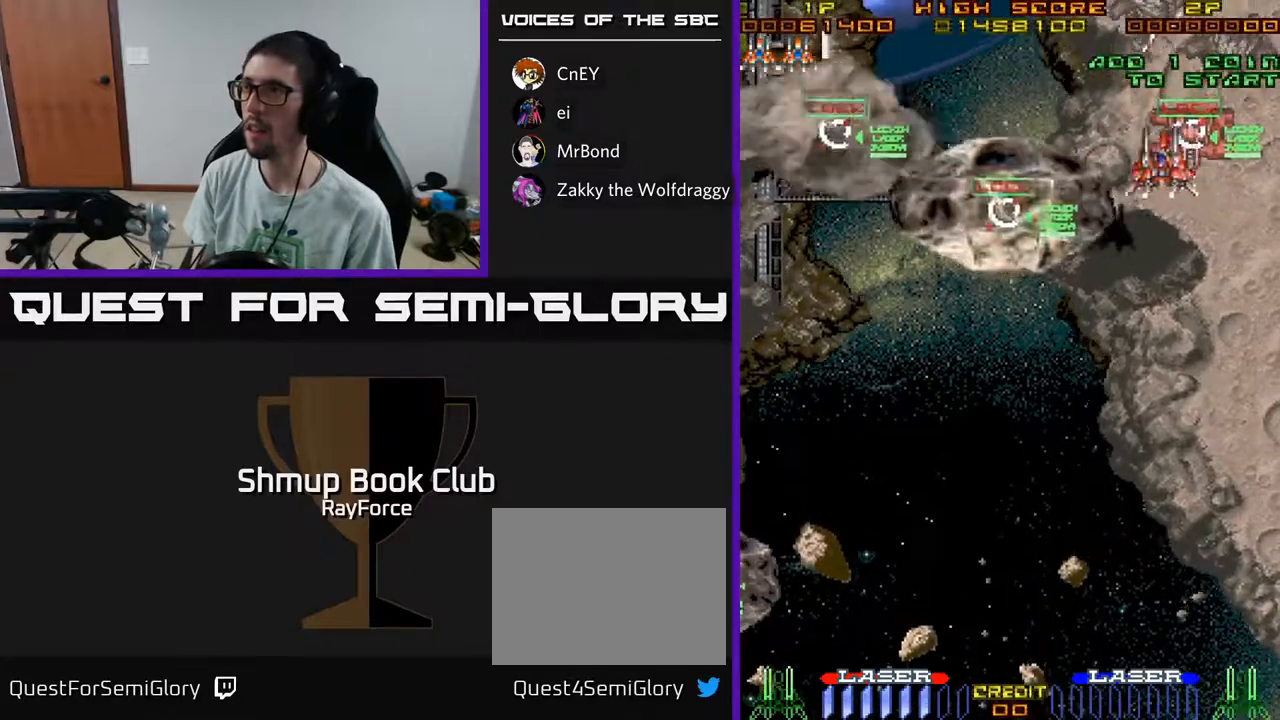
{"buttons": ["DPAD_UP", "DPAD_LEFT"], "left_stick": "center", "right_stick": "center", "events": [[17, "DPAD_LEFT", "up"], [33, "DPAD_DOWN", "down"], [50, "DPAD_RIGHT", "down"], [67, "DPAD_DOWN", "up"], [250, "DPAD_DOWN", "down"], [267, "DPAD_RIGHT", "up"], [317, "DPAD_LEFT", "down"], [367, "DPAD_DOWN", "up"], [417, "DPAD_UP", "down"]]}
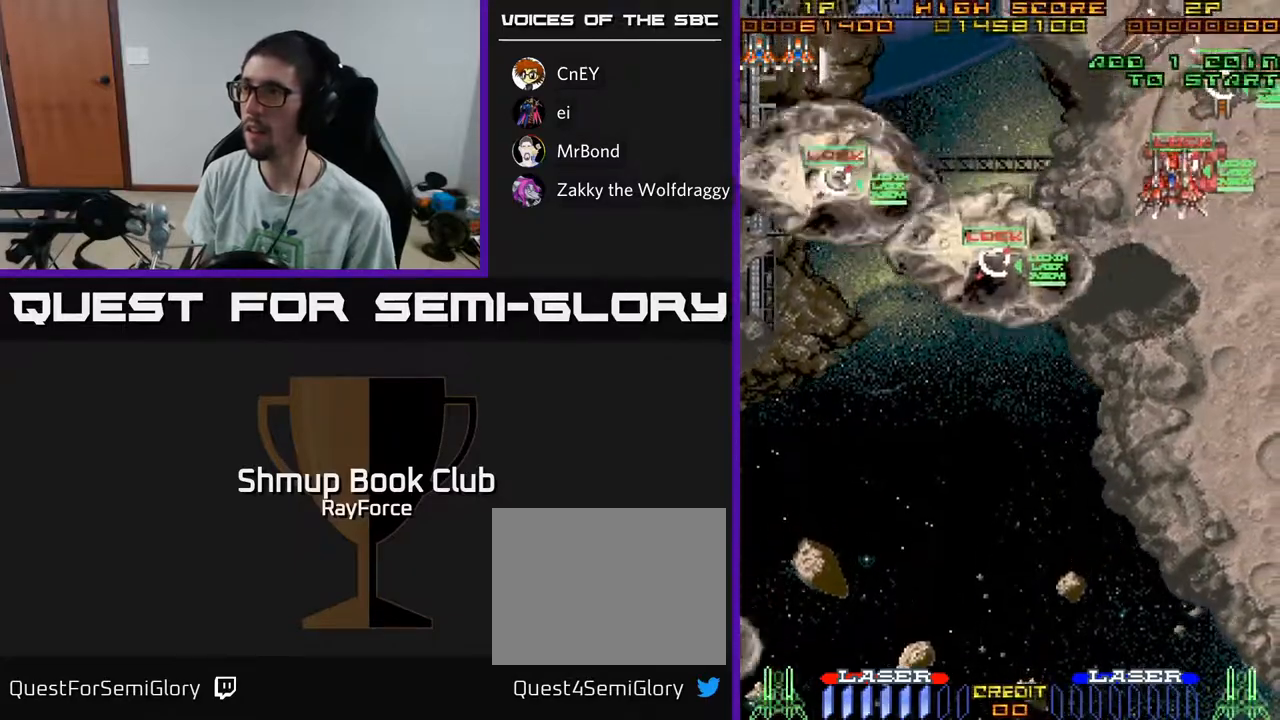
{"buttons": ["DPAD_DOWN", "DPAD_RIGHT"], "left_stick": "center", "right_stick": "center", "events": [[17, "DPAD_UP", "up"], [117, "DPAD_DOWN", "down"], [150, "DPAD_LEFT", "up"], [167, "X", "down"], [183, "DPAD_RIGHT", "down"], [233, "X", "up"]]}
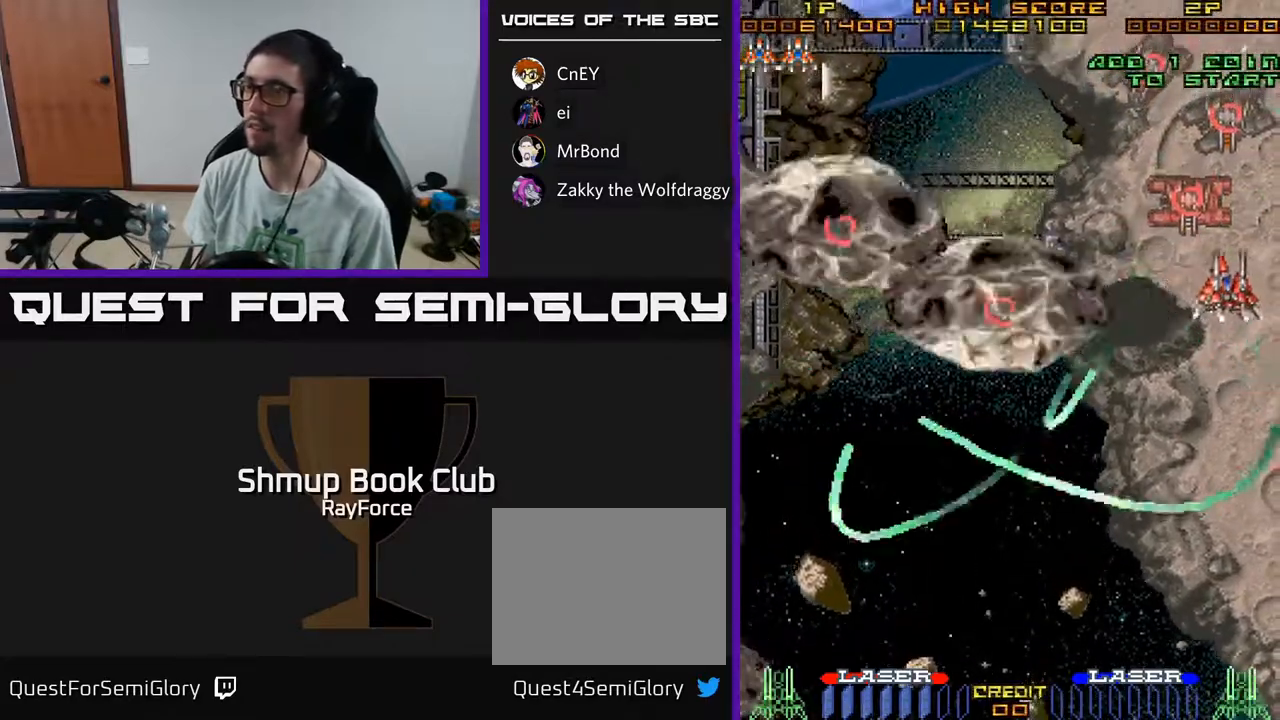
{"buttons": ["DPAD_DOWN", "DPAD_LEFT"], "left_stick": "center", "right_stick": "center", "events": [[17, "DPAD_RIGHT", "up"], [450, "DPAD_LEFT", "down"]]}
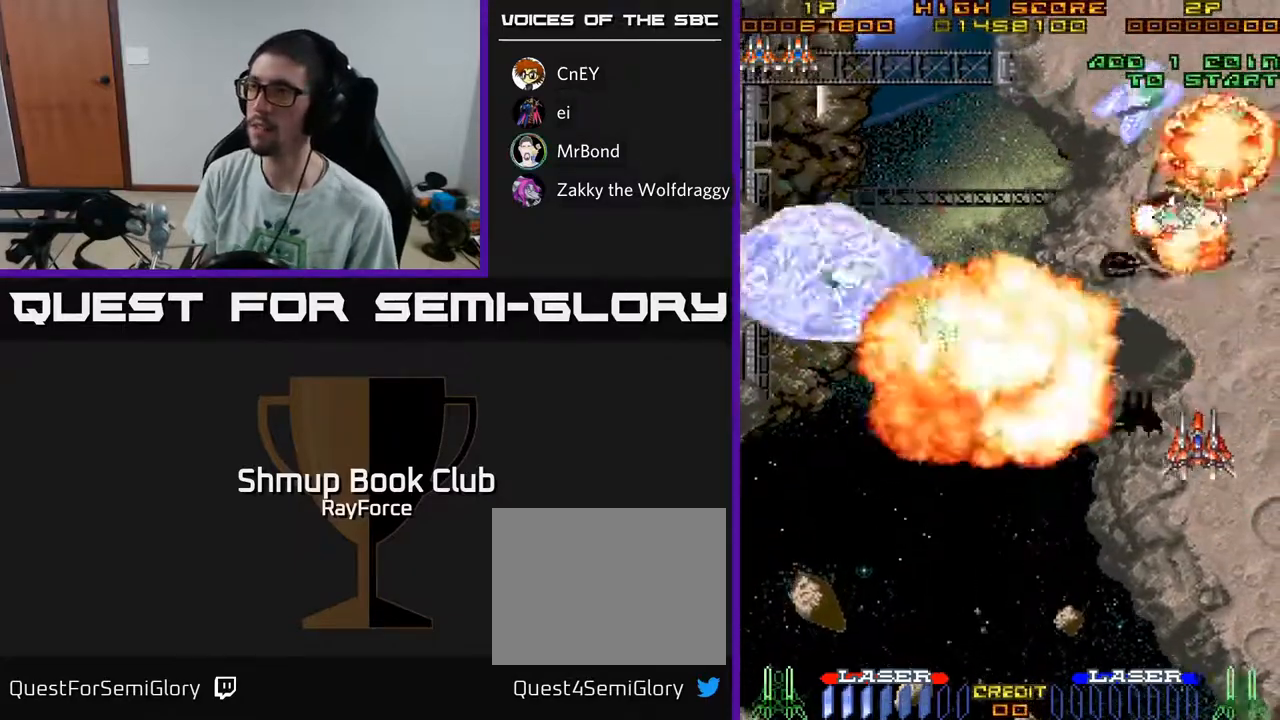
{"buttons": ["A", "DPAD_LEFT"], "left_stick": "center", "right_stick": "center", "events": [[467, "A", "down"], [467, "DPAD_DOWN", "up"]]}
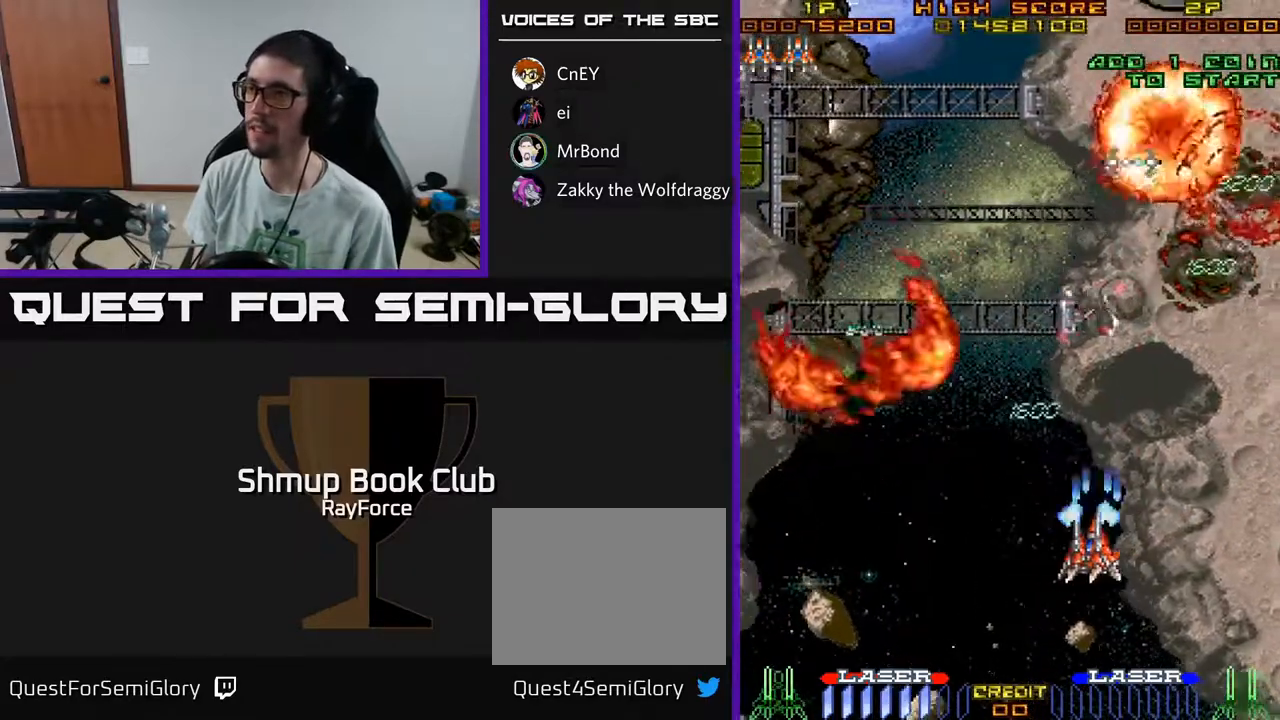
{"buttons": ["A", "DPAD_LEFT"], "left_stick": "center", "right_stick": "center", "events": []}
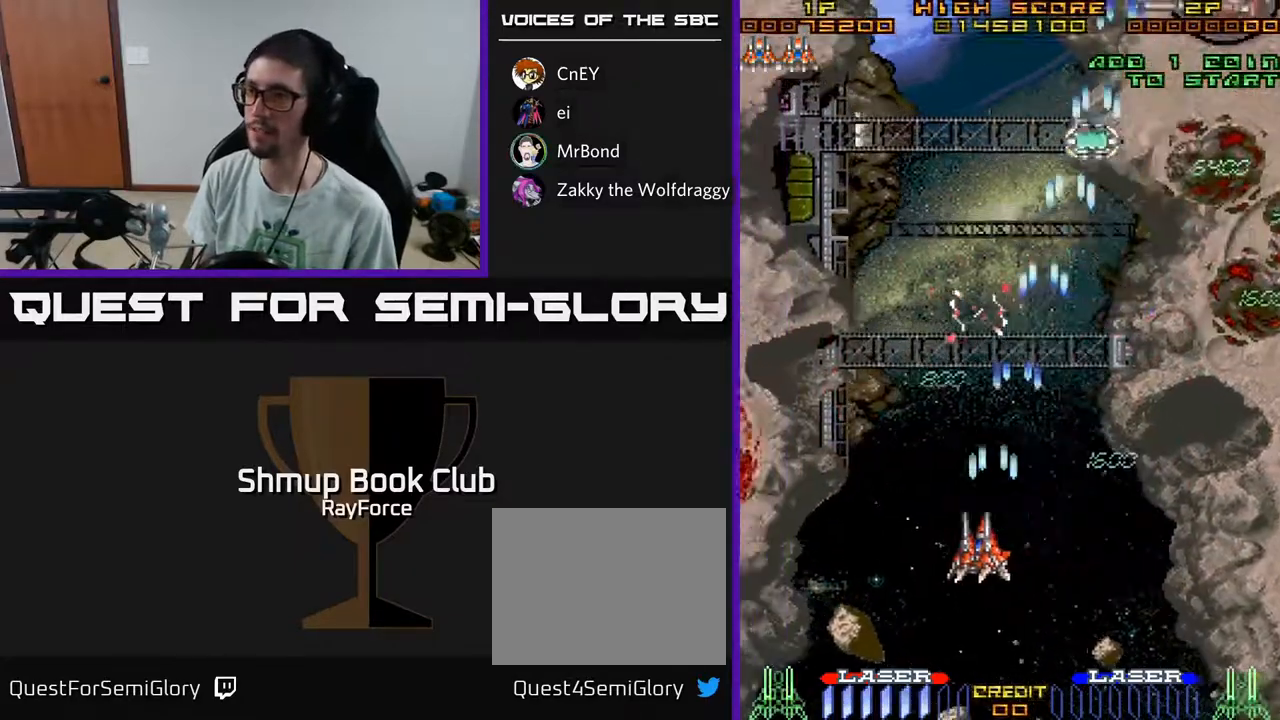
{"buttons": ["A", "DPAD_LEFT"], "left_stick": "center", "right_stick": "center", "events": []}
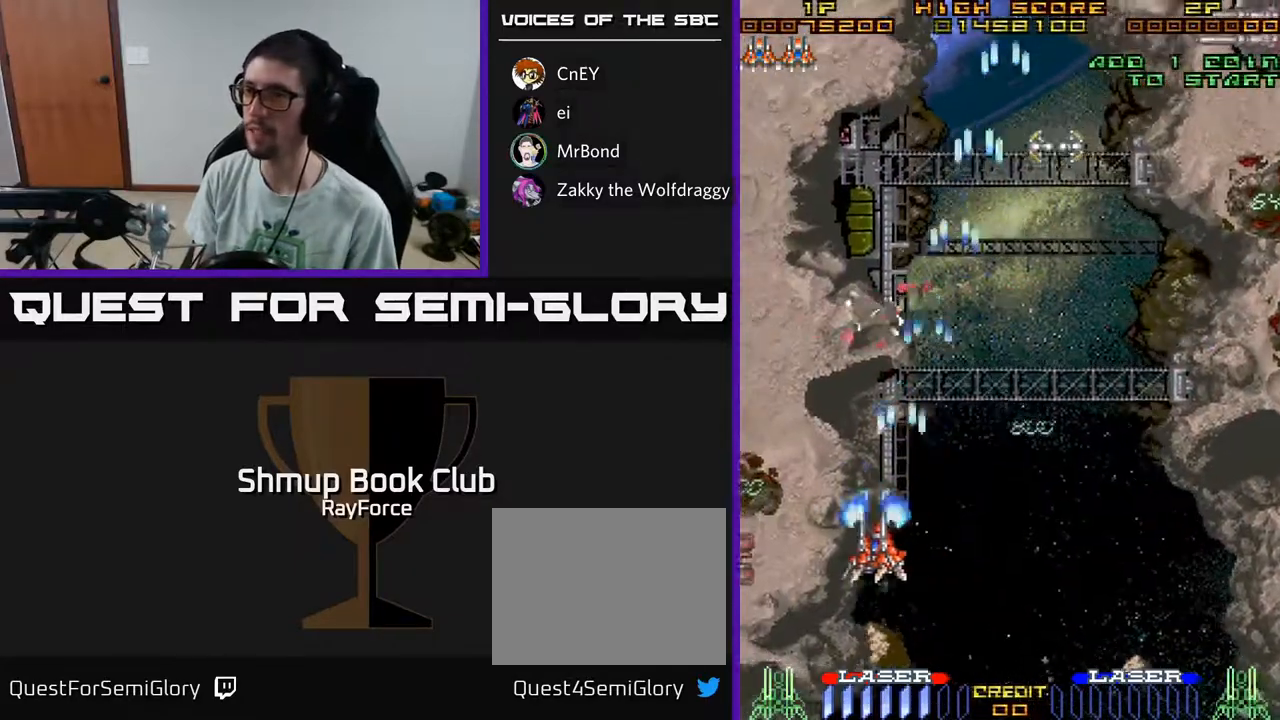
{"buttons": ["A", "DPAD_DOWN", "DPAD_LEFT"], "left_stick": "center", "right_stick": "center", "events": [[250, "DPAD_DOWN", "down"]]}
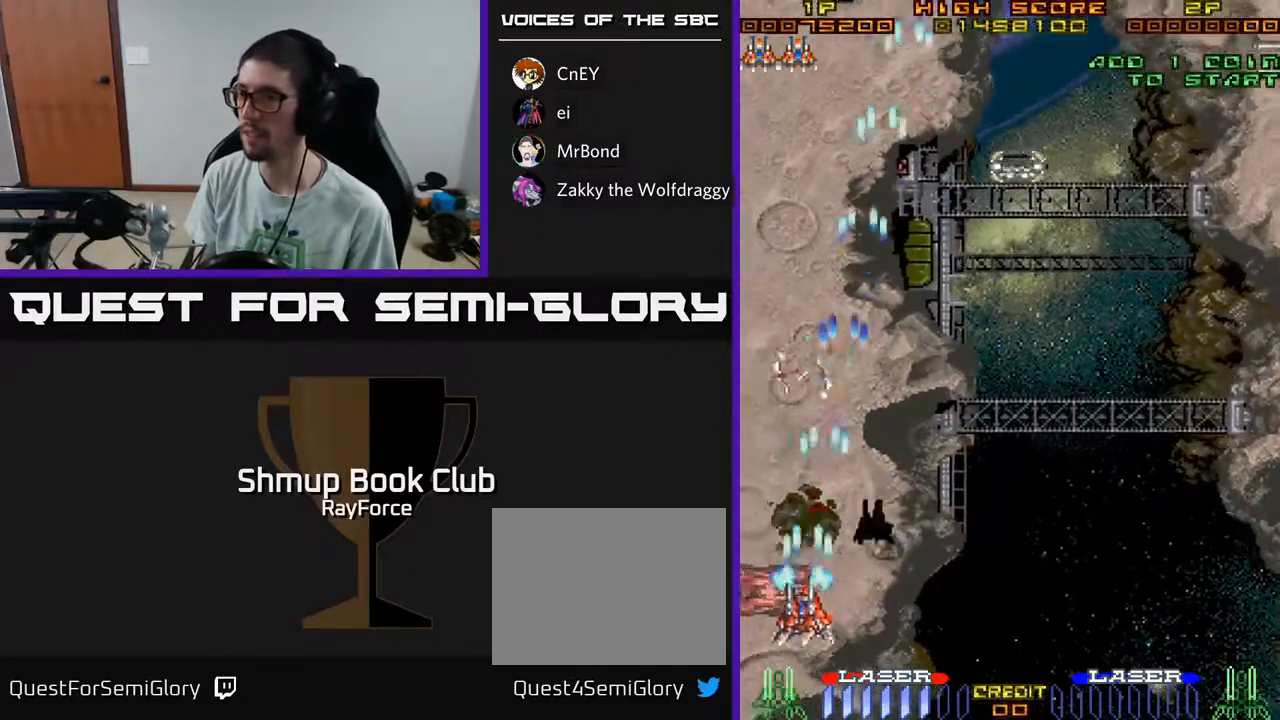
{"buttons": ["A", "DPAD_UP"], "left_stick": "center", "right_stick": "center", "events": [[133, "DPAD_LEFT", "up"], [233, "A", "up"], [233, "DPAD_DOWN", "up"], [233, "DPAD_RIGHT", "down"], [283, "DPAD_RIGHT", "up"], [283, "DPAD_UP", "down"], [417, "A", "down"]]}
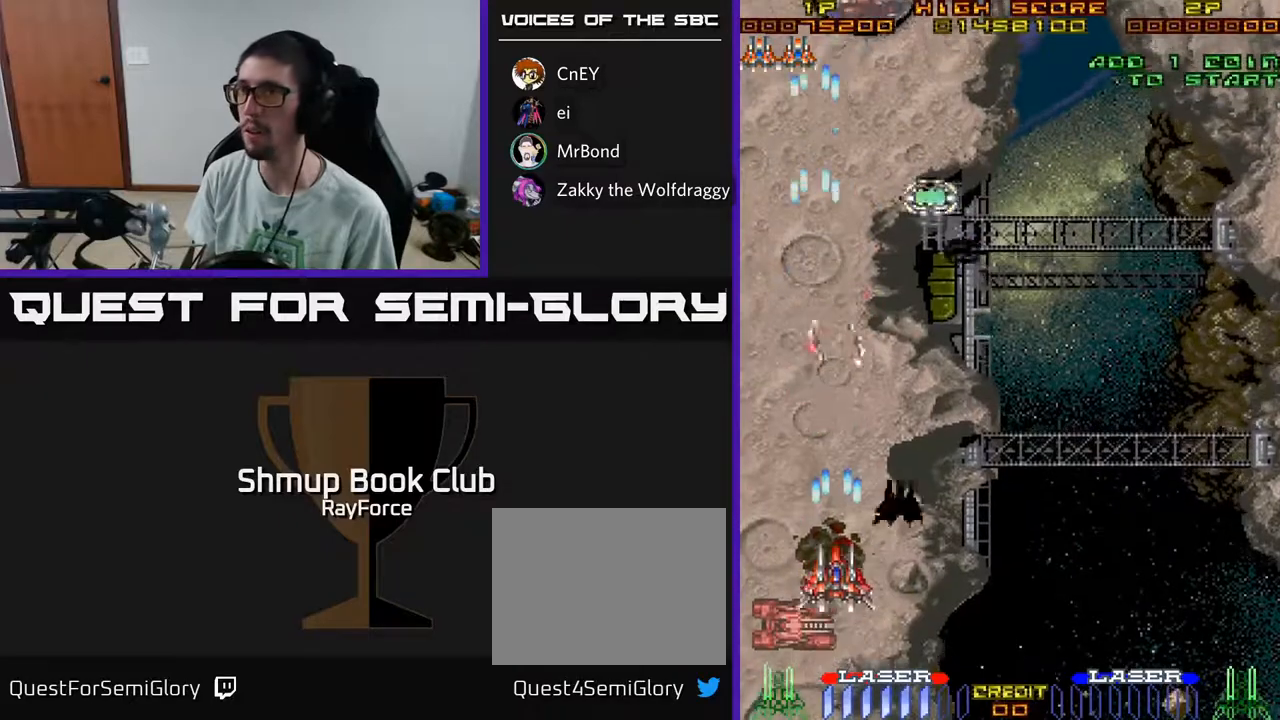
{"buttons": ["A", "DPAD_UP"], "left_stick": "center", "right_stick": "center", "events": []}
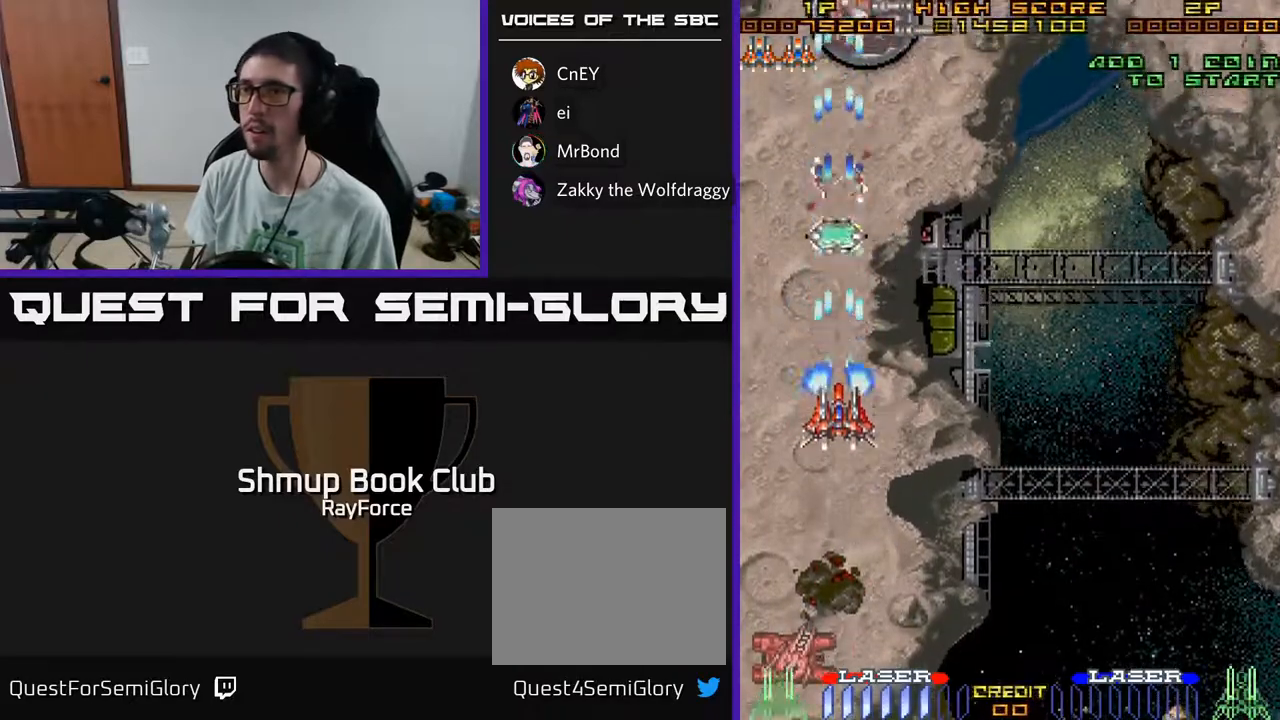
{"buttons": ["A", "DPAD_UP", "DPAD_RIGHT"], "left_stick": "center", "right_stick": "center", "events": [[183, "DPAD_LEFT", "down"], [350, "DPAD_LEFT", "up"], [433, "DPAD_RIGHT", "down"], [483, "DPAD_UP", "up"], [500, "DPAD_UP", "down"]]}
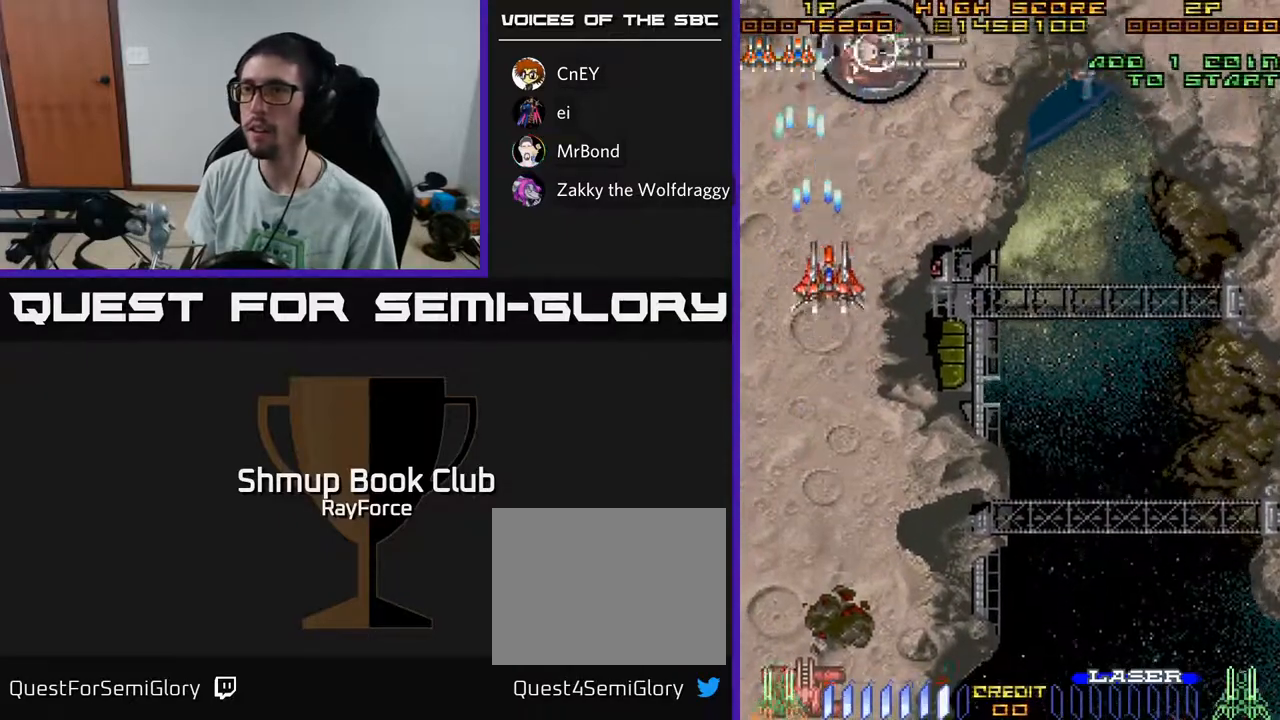
{"buttons": ["DPAD_RIGHT"], "left_stick": "center", "right_stick": "center", "events": [[17, "DPAD_UP", "up"], [200, "DPAD_DOWN", "down"], [350, "DPAD_DOWN", "up"], [367, "DPAD_DOWN", "down"], [400, "DPAD_DOWN", "up"], [500, "A", "up"]]}
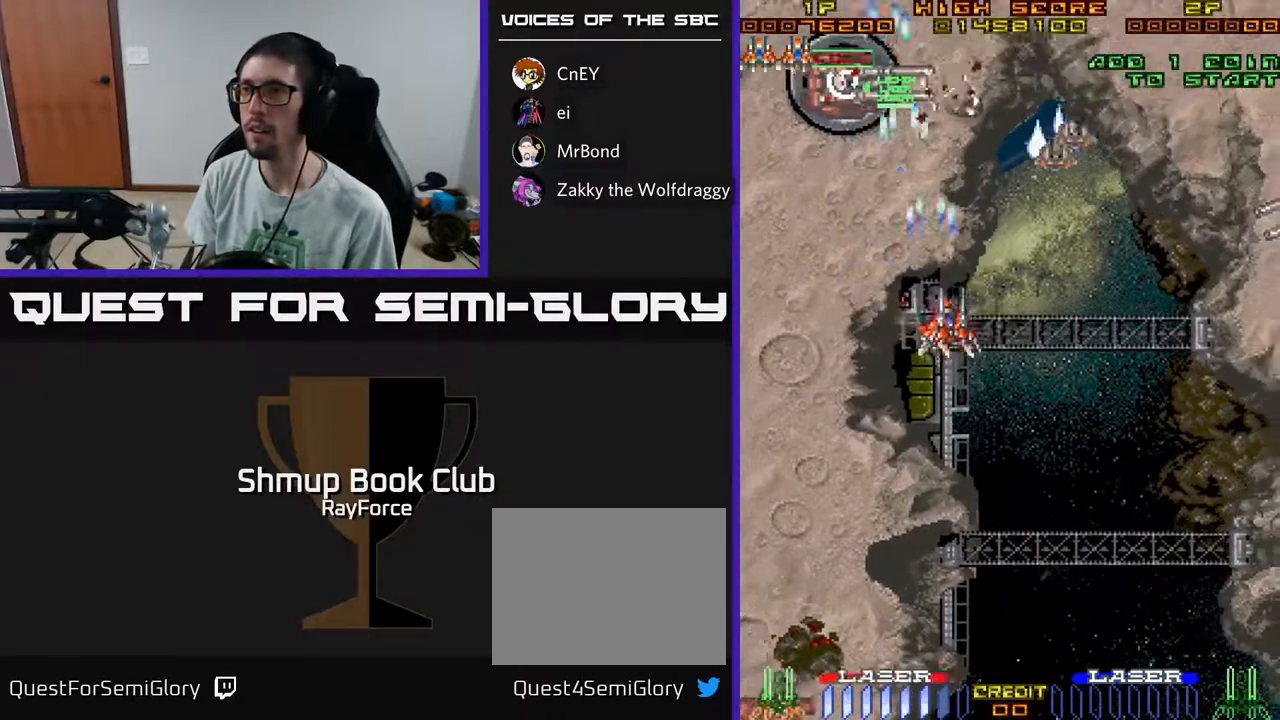
{"buttons": ["DPAD_DOWN", "DPAD_RIGHT"], "left_stick": "center", "right_stick": "center", "events": [[17, "DPAD_DOWN", "down"]]}
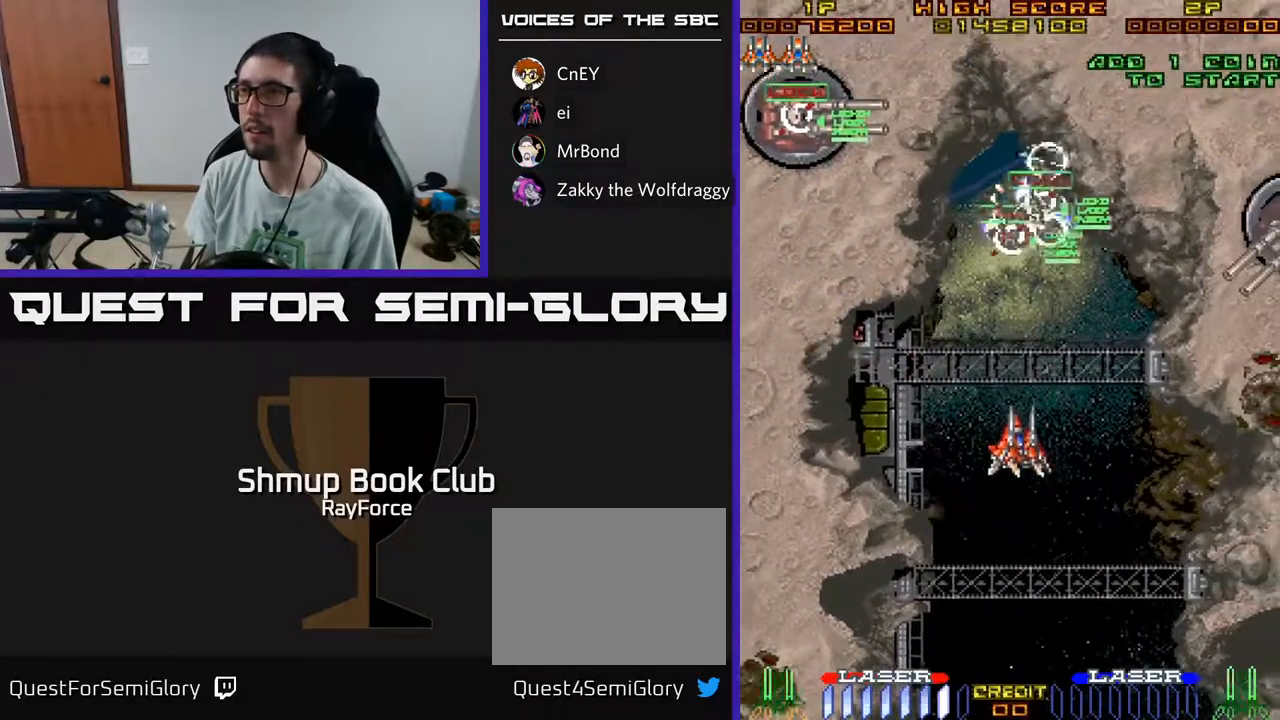
{"buttons": ["DPAD_RIGHT"], "left_stick": "center", "right_stick": "center", "events": [[100, "DPAD_DOWN", "up"], [133, "DPAD_RIGHT", "up"], [150, "DPAD_UP", "down"], [183, "DPAD_LEFT", "down"], [267, "DPAD_LEFT", "up"], [300, "DPAD_RIGHT", "down"], [300, "DPAD_UP", "up"]]}